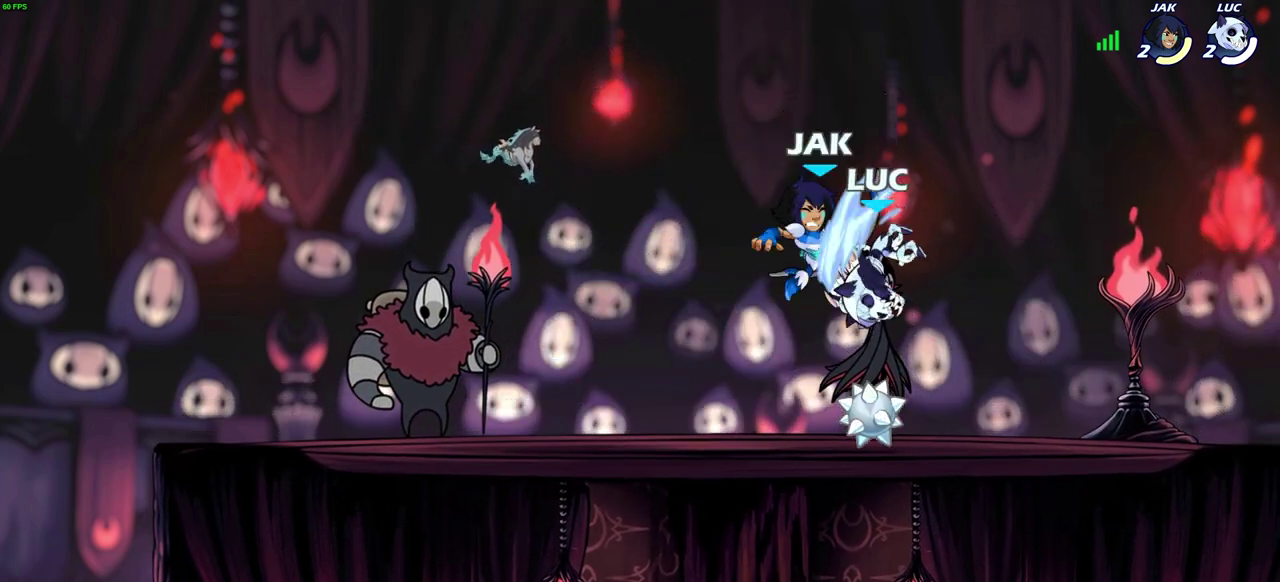
Gameplay with a controller (PlayStation layout); each line is a JSON object with the inputs held at the frame after it (dt_ms = milliseconds from this image to that frame). "events" lists button and stick changes between this image and that frame as [ms after this image, input, new state], when the widget could be followed in between. This document gives stick clicks only as held states, not as events. Not read: R1.
{"dt_ms": 300, "buttons": [], "left_stick": "right", "right_stick": "center", "events": [[250, "left_stick", "right"]]}
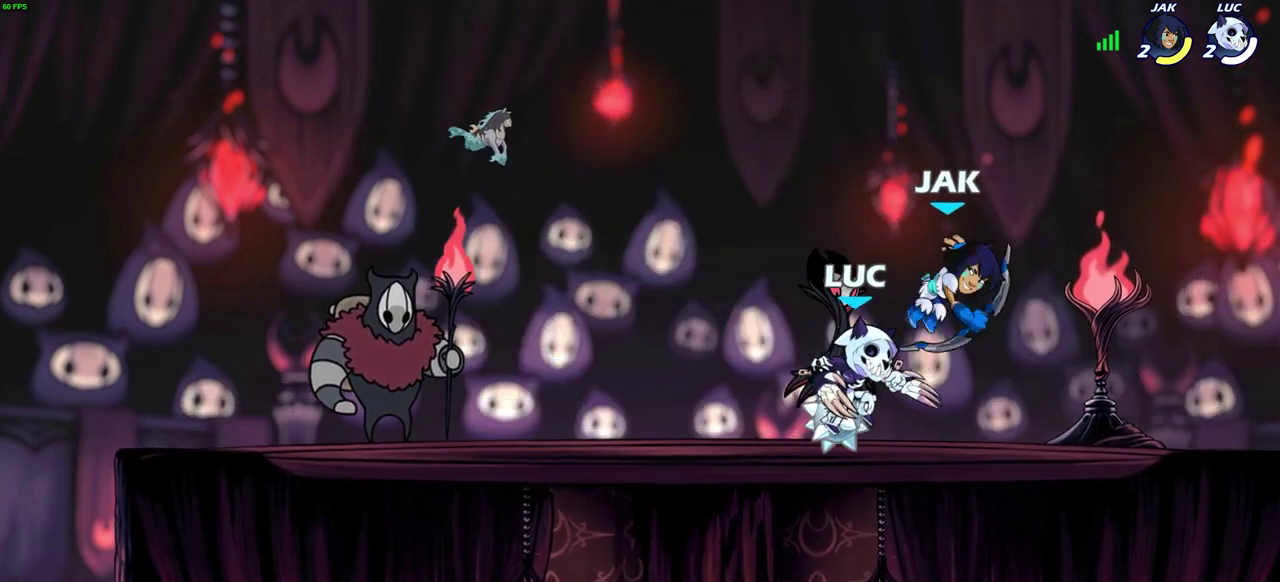
{"dt_ms": 600, "buttons": [], "left_stick": "right", "right_stick": "center", "events": [[33, "left_stick", "up-right"], [83, "CROSS", "down"], [133, "SQUARE", "down"], [133, "left_stick", "center"], [167, "CROSS", "up"], [183, "SQUARE", "up"], [433, "left_stick", "right"]]}
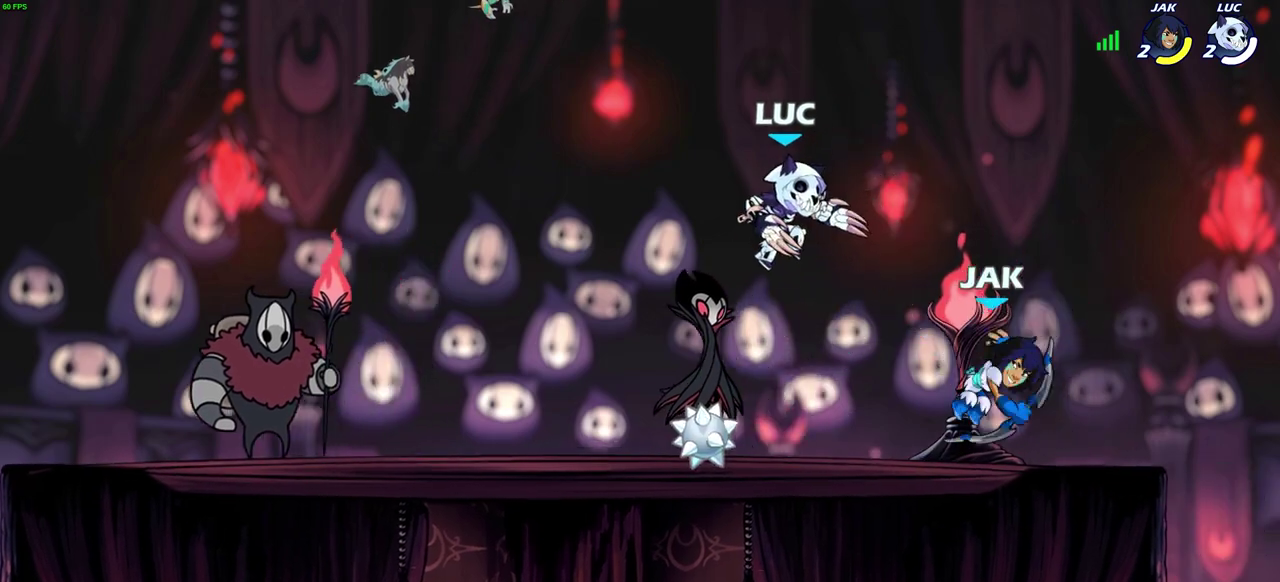
{"dt_ms": 500, "buttons": [], "left_stick": "center", "right_stick": "center", "events": [[50, "left_stick", "down-right"], [83, "SQUARE", "down"], [183, "SQUARE", "up"], [217, "left_stick", "center"]]}
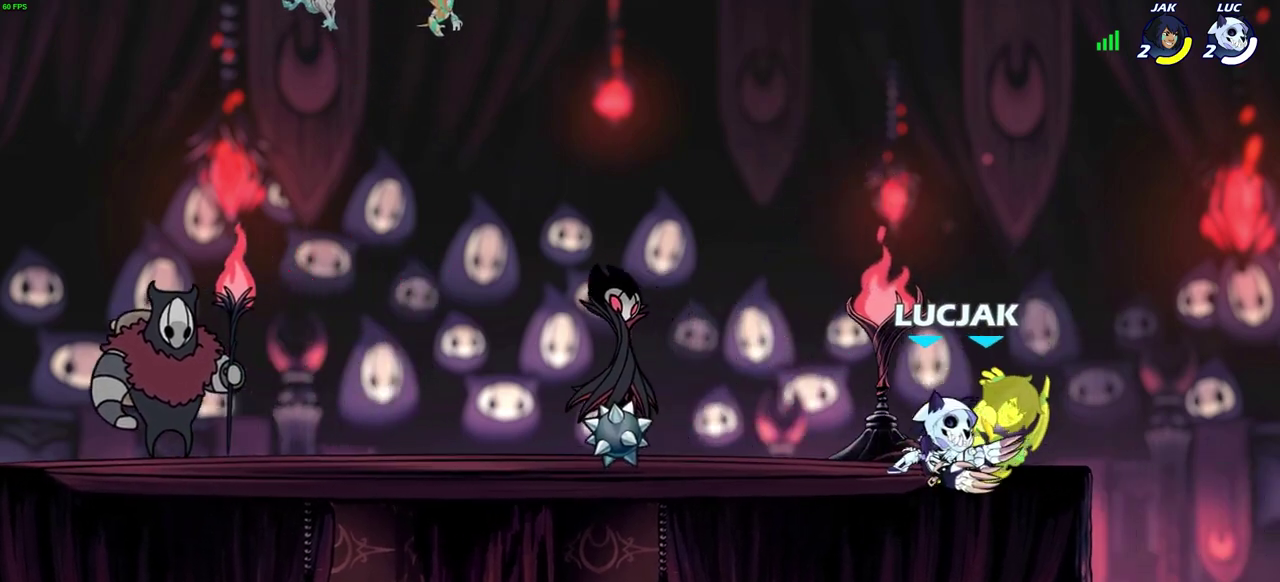
{"dt_ms": 600, "buttons": ["SQUARE"], "left_stick": "center", "right_stick": "center", "events": [[50, "SQUARE", "down"], [133, "SQUARE", "up"], [233, "SQUARE", "down"], [317, "SQUARE", "up"], [383, "SQUARE", "down"], [450, "SQUARE", "up"], [550, "SQUARE", "down"]]}
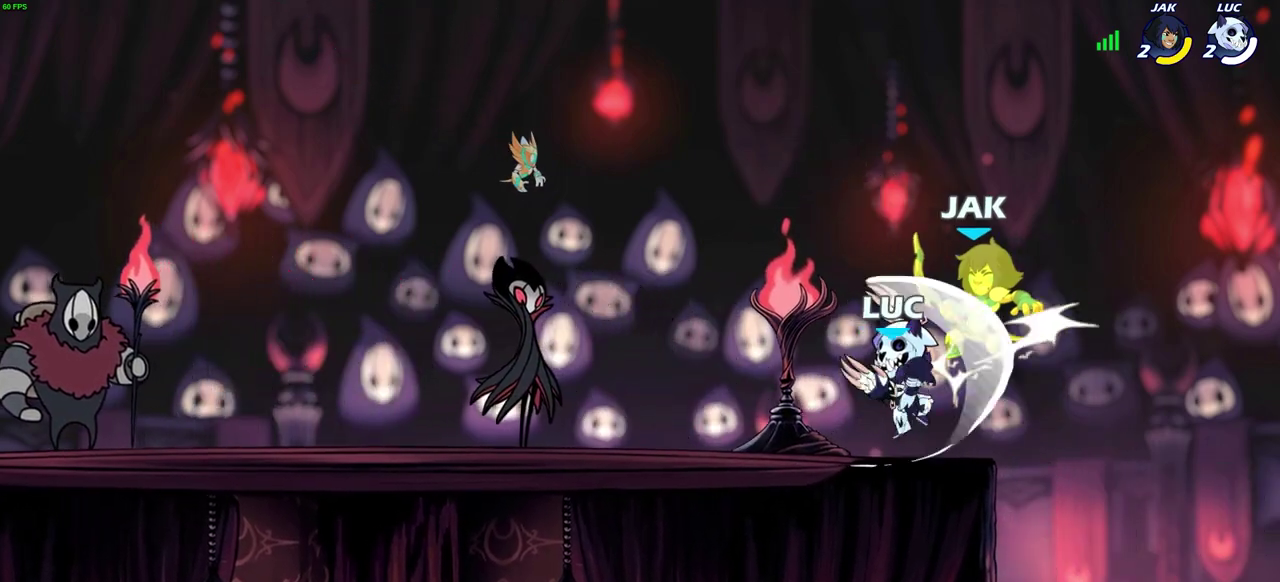
{"dt_ms": 600, "buttons": [], "left_stick": "center", "right_stick": "center", "events": [[50, "SQUARE", "up"], [150, "left_stick", "down"], [200, "CIRCLE", "down"], [400, "left_stick", "center"], [467, "CIRCLE", "up"]]}
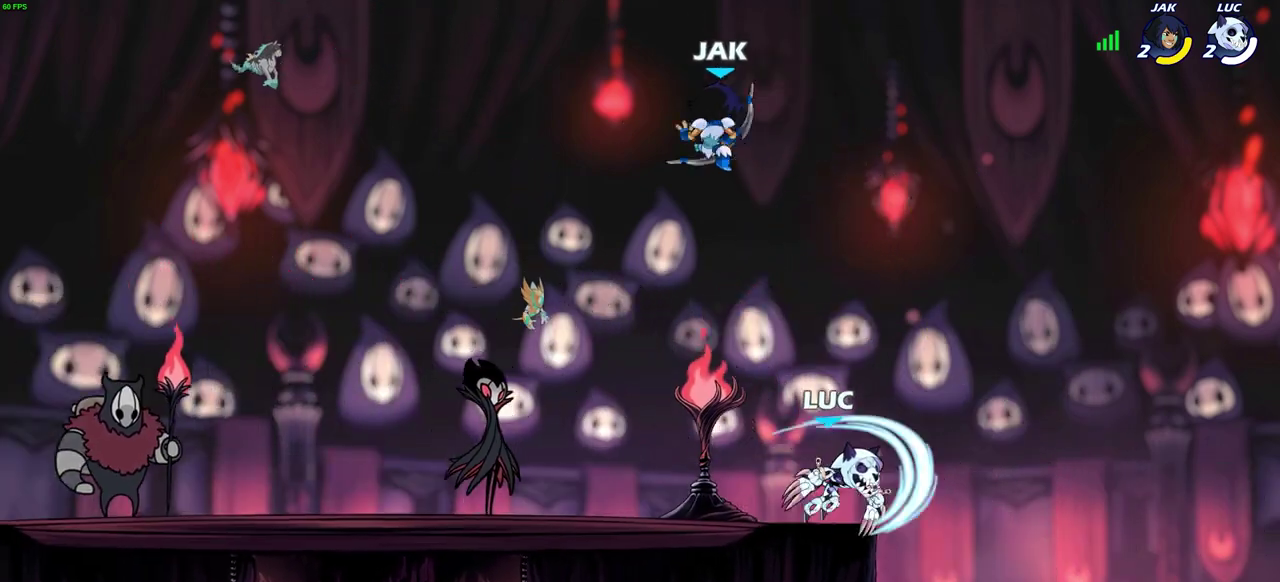
{"dt_ms": 400, "buttons": [], "left_stick": "center", "right_stick": "center", "events": []}
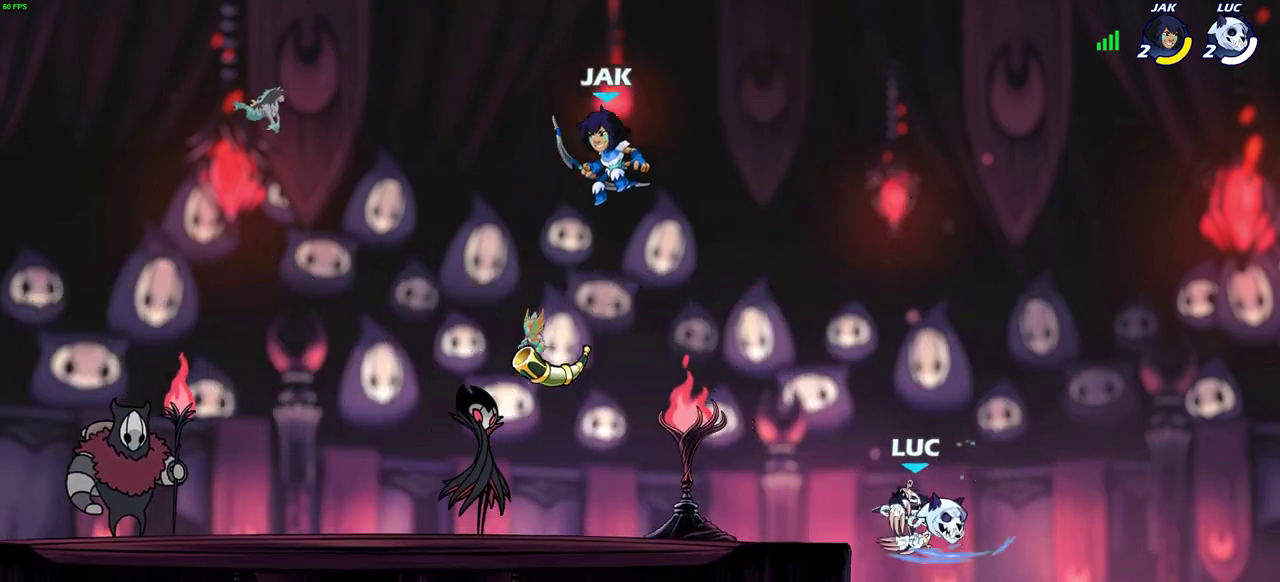
{"dt_ms": 400, "buttons": [], "left_stick": "up-left", "right_stick": "center", "events": [[50, "left_stick", "right"], [183, "left_stick", "up-left"], [283, "CROSS", "down"], [350, "CROSS", "up"]]}
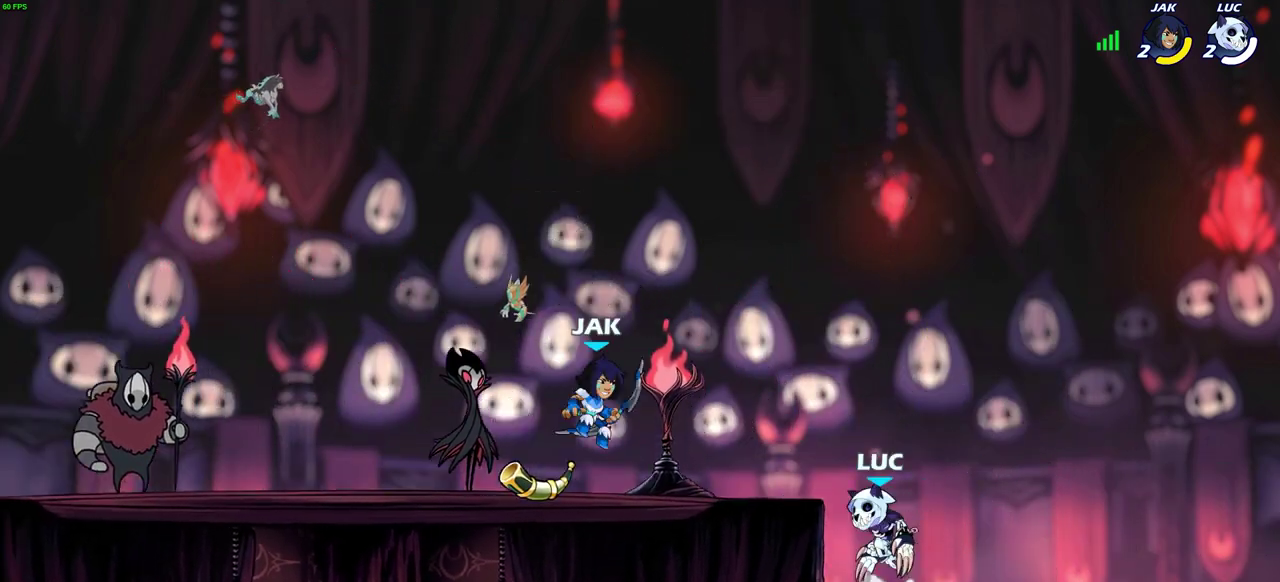
{"dt_ms": 500, "buttons": [], "left_stick": "down-left", "right_stick": "center", "events": [[100, "CROSS", "down"], [183, "CROSS", "up"], [200, "left_stick", "up-right"], [317, "left_stick", "up"], [383, "left_stick", "up-left"], [467, "left_stick", "down-left"]]}
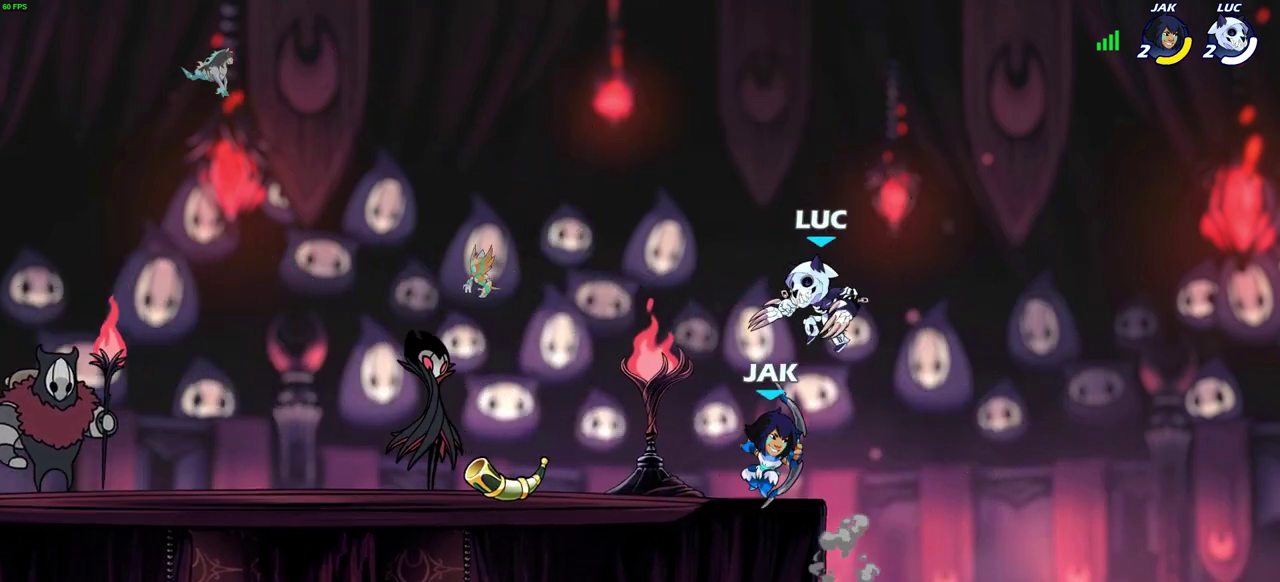
{"dt_ms": 600, "buttons": [], "left_stick": "left", "right_stick": "center", "events": [[33, "left_stick", "down"], [133, "left_stick", "center"], [167, "SQUARE", "down"], [233, "SQUARE", "up"], [317, "left_stick", "left"]]}